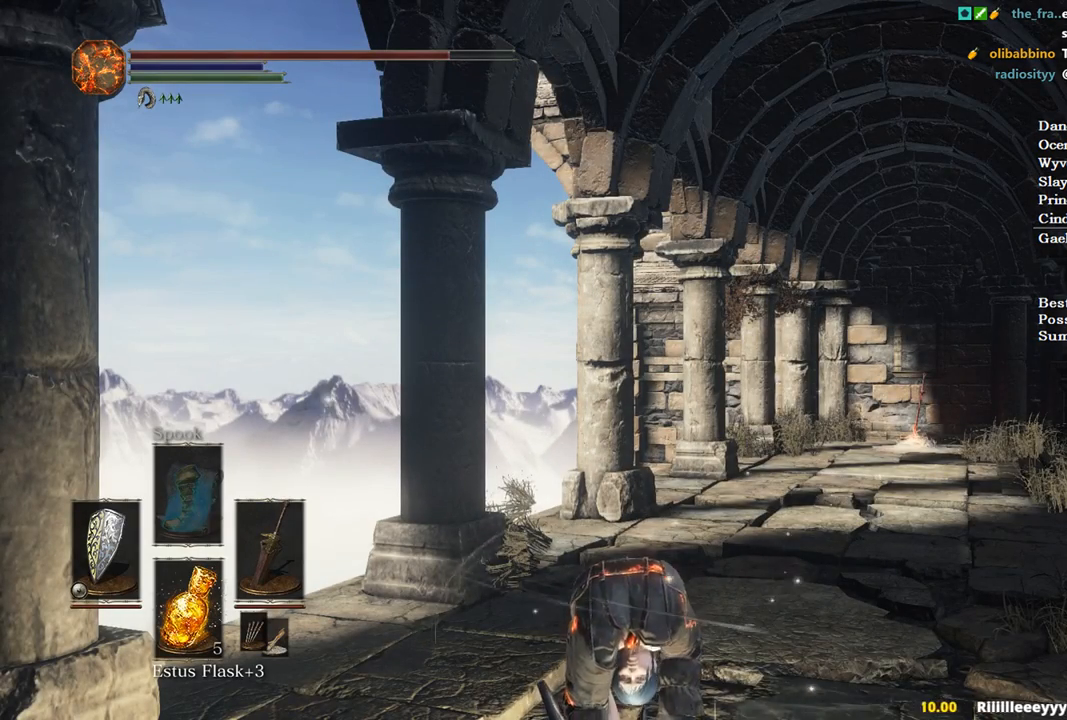
Gameplay with a controller (Xbox layout); each line is a JSON object with the inputs held at the frame after it. "events" lists button and stick changes between this image and that frame as [ms after this image, input, new state], when the widget could be followed in between.
{"buttons": [], "left_stick": "up", "right_stick": "down-right", "events": [[267, "left_stick", "up"], [467, "right_stick", "down-right"]]}
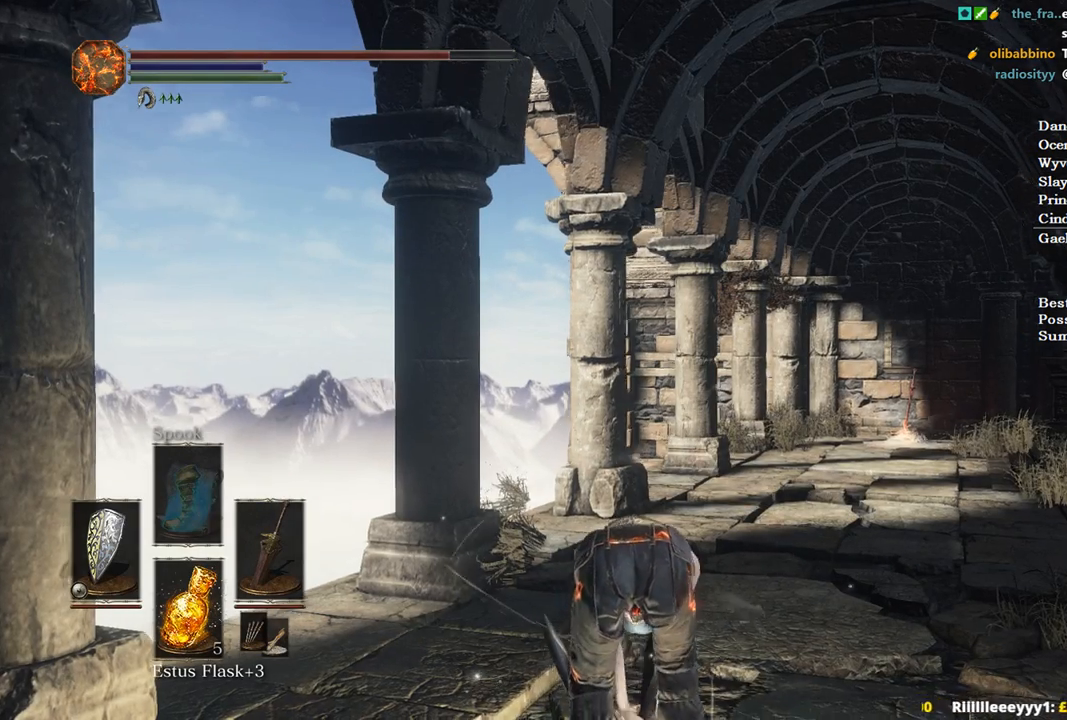
{"buttons": [], "left_stick": "up", "right_stick": "center", "events": [[333, "right_stick", "center"]]}
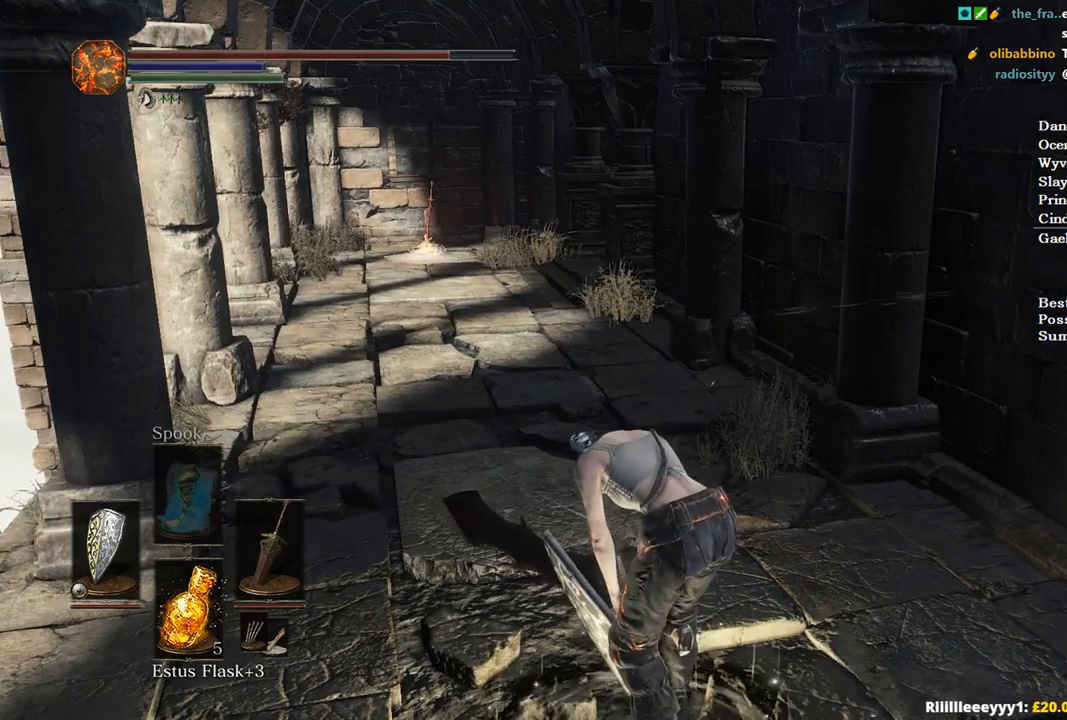
{"buttons": ["B"], "left_stick": "up", "right_stick": "center", "events": [[400, "B", "down"]]}
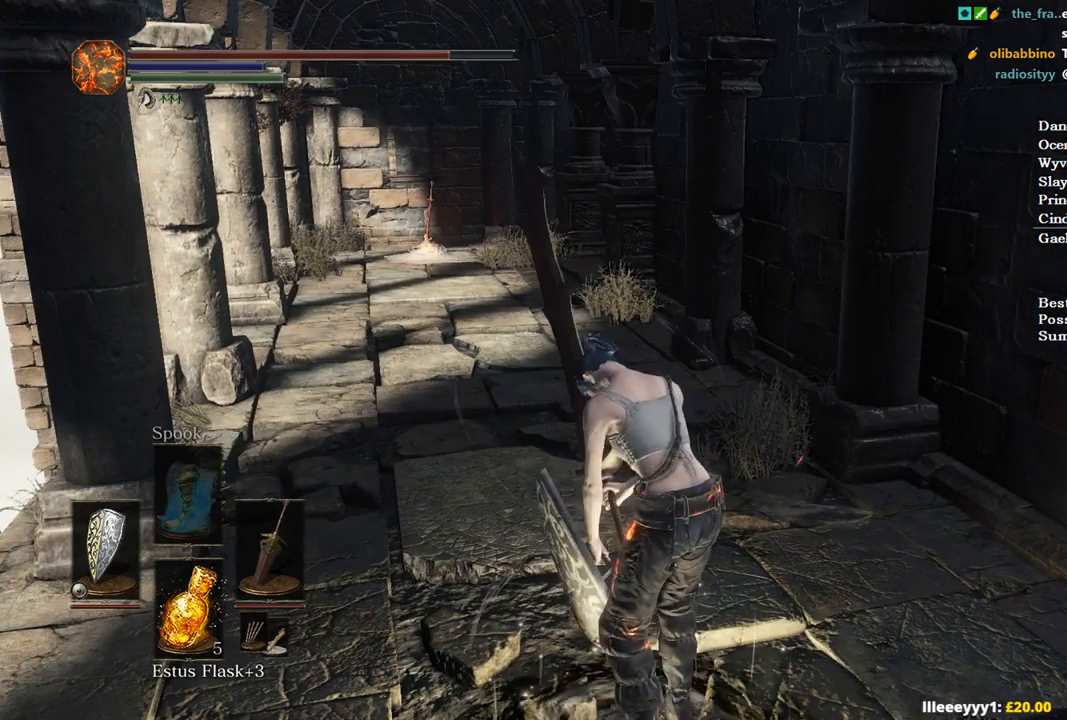
{"buttons": ["B"], "left_stick": "up", "right_stick": "center", "events": []}
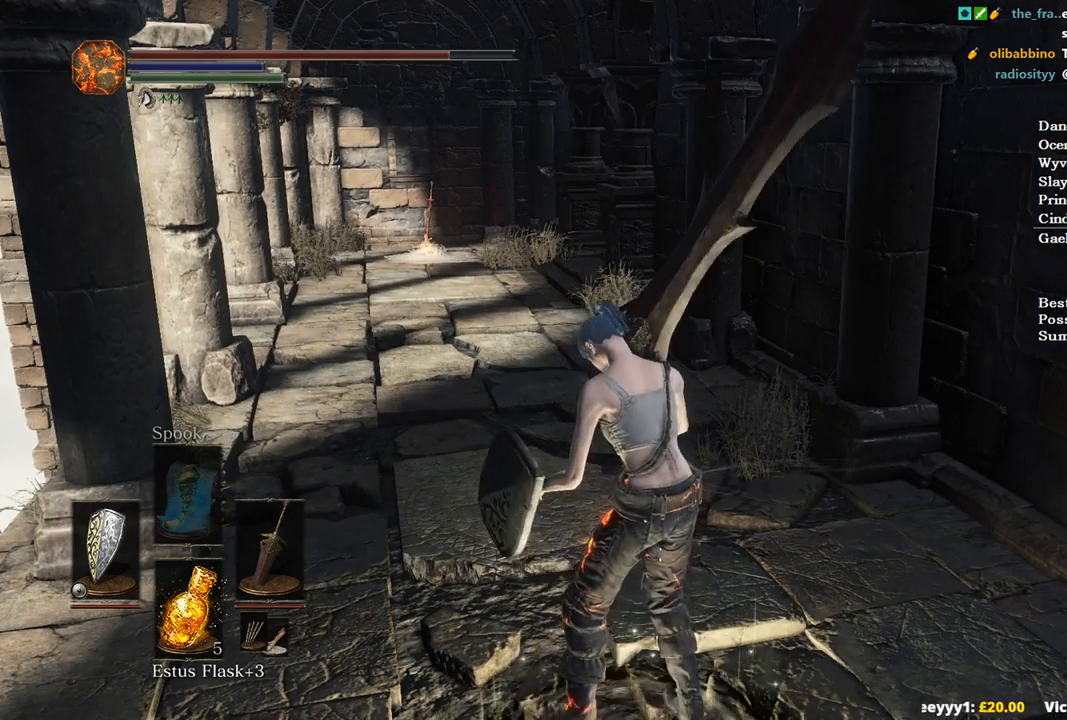
{"buttons": ["B"], "left_stick": "up", "right_stick": "center", "events": []}
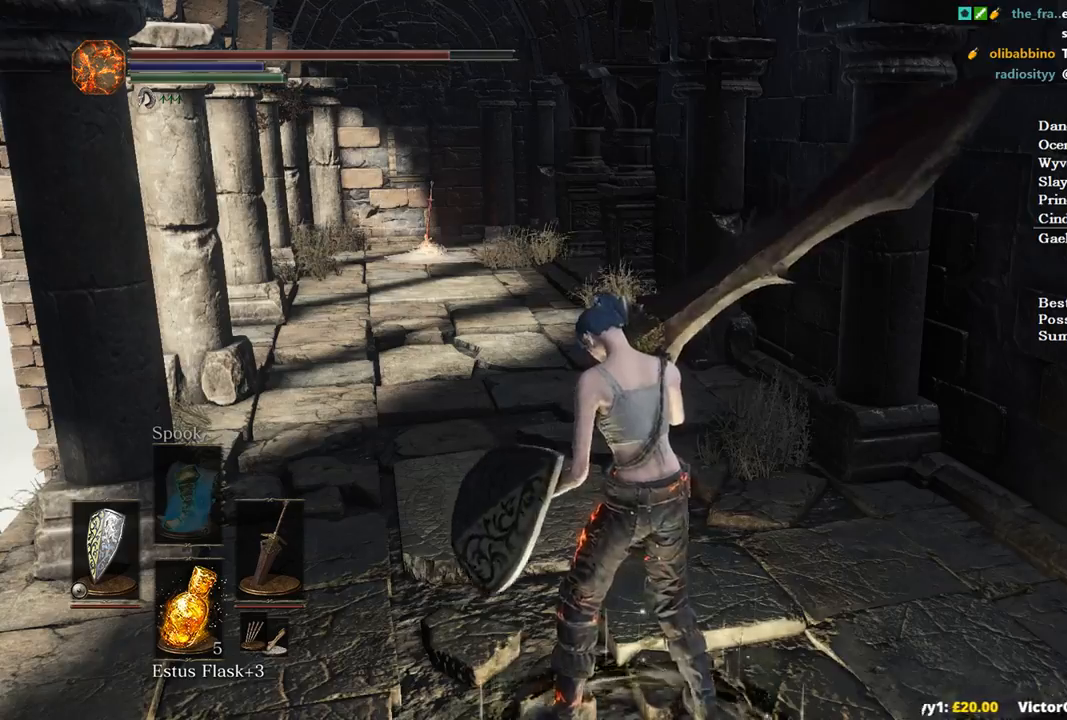
{"buttons": ["B"], "left_stick": "up", "right_stick": "center", "events": []}
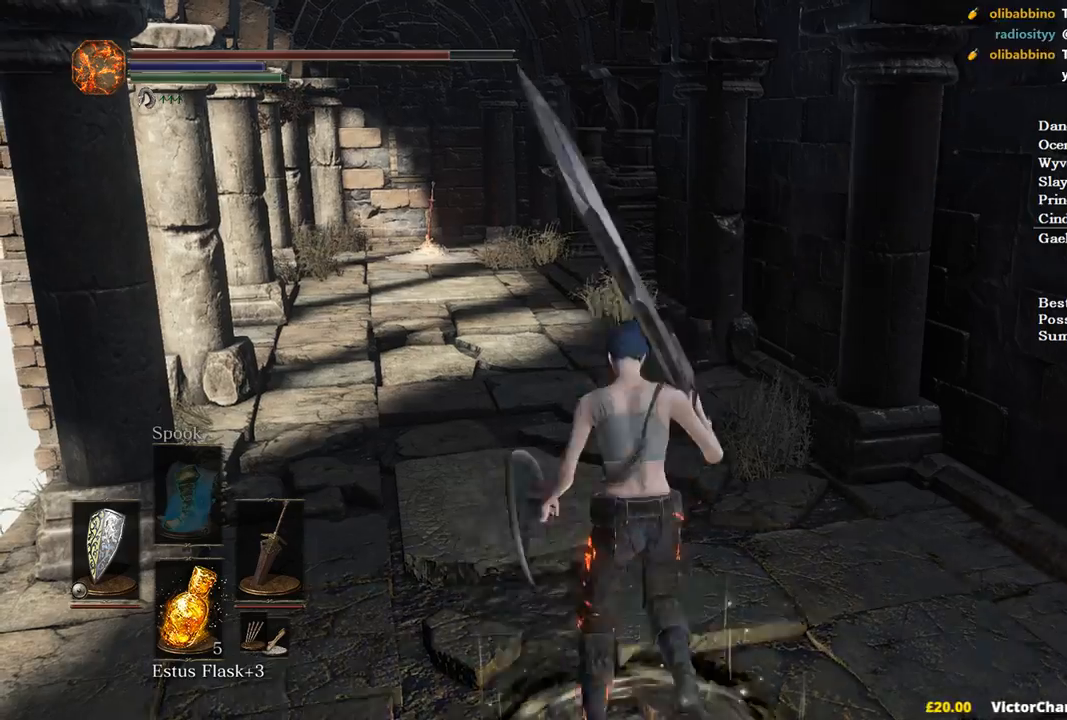
{"buttons": ["B"], "left_stick": "up", "right_stick": "down-right", "events": [[500, "right_stick", "down-right"]]}
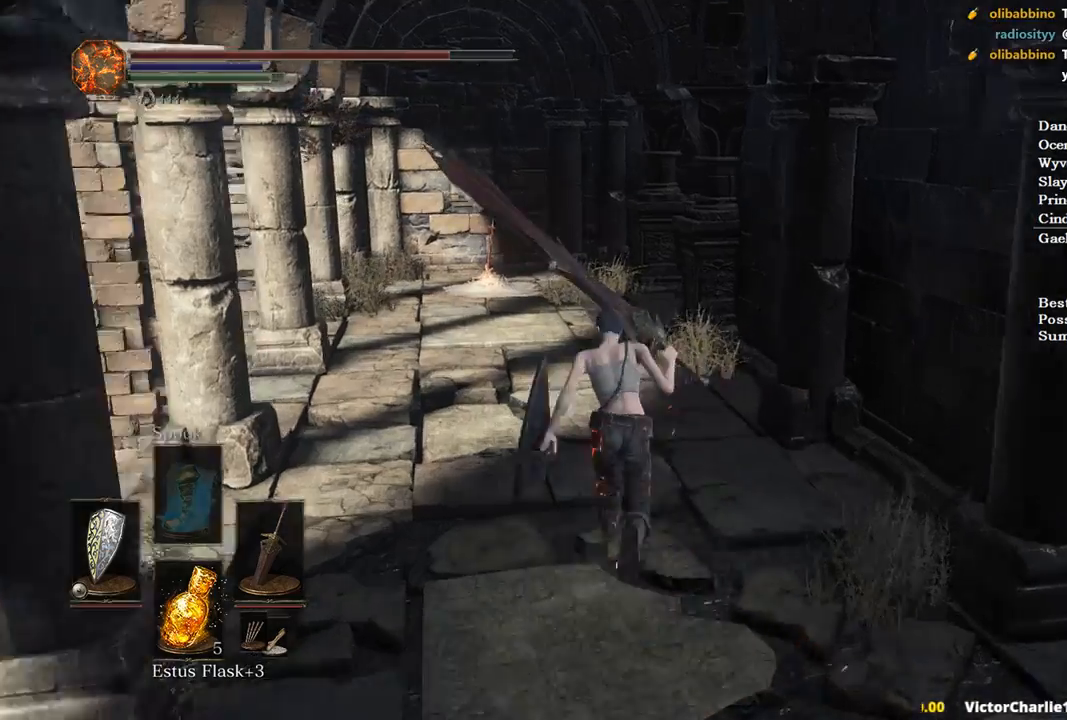
{"buttons": ["B"], "left_stick": "up", "right_stick": "down-right", "events": []}
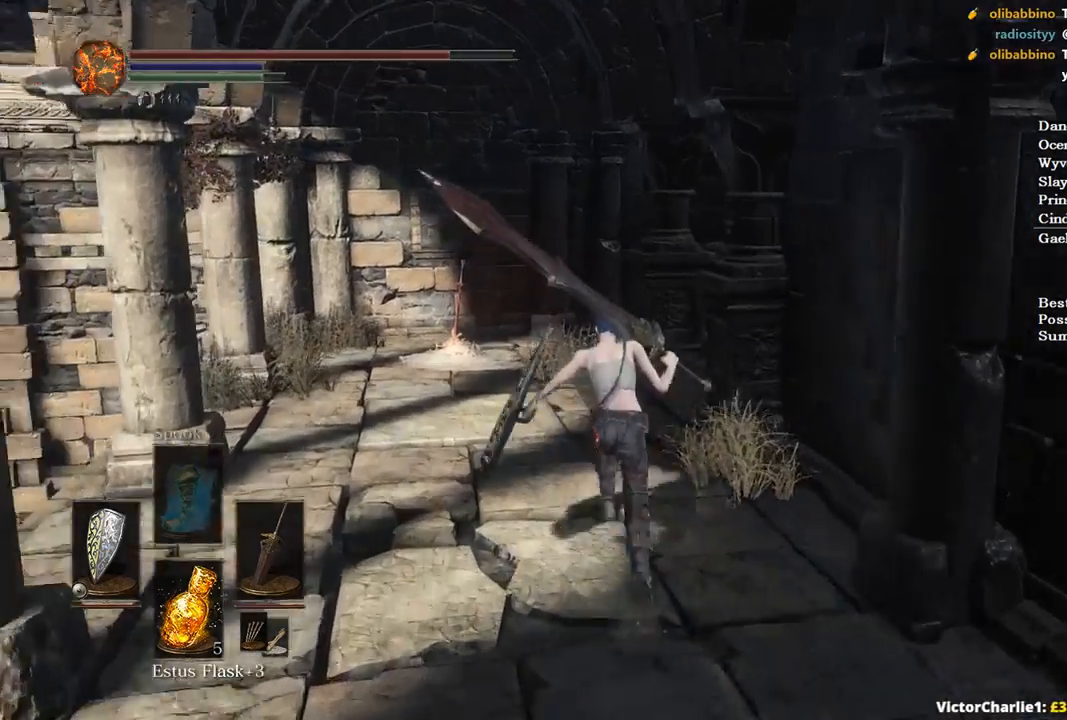
{"buttons": ["B"], "left_stick": "up", "right_stick": "right", "events": [[433, "right_stick", "right"]]}
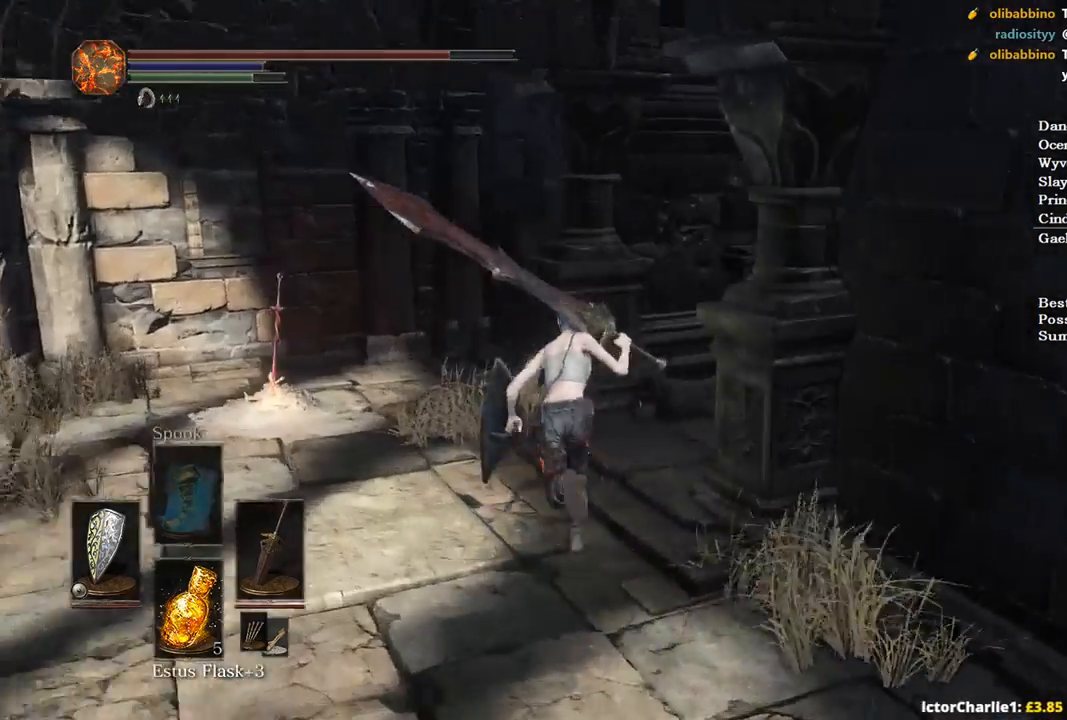
{"buttons": ["B"], "left_stick": "up", "right_stick": "right", "events": []}
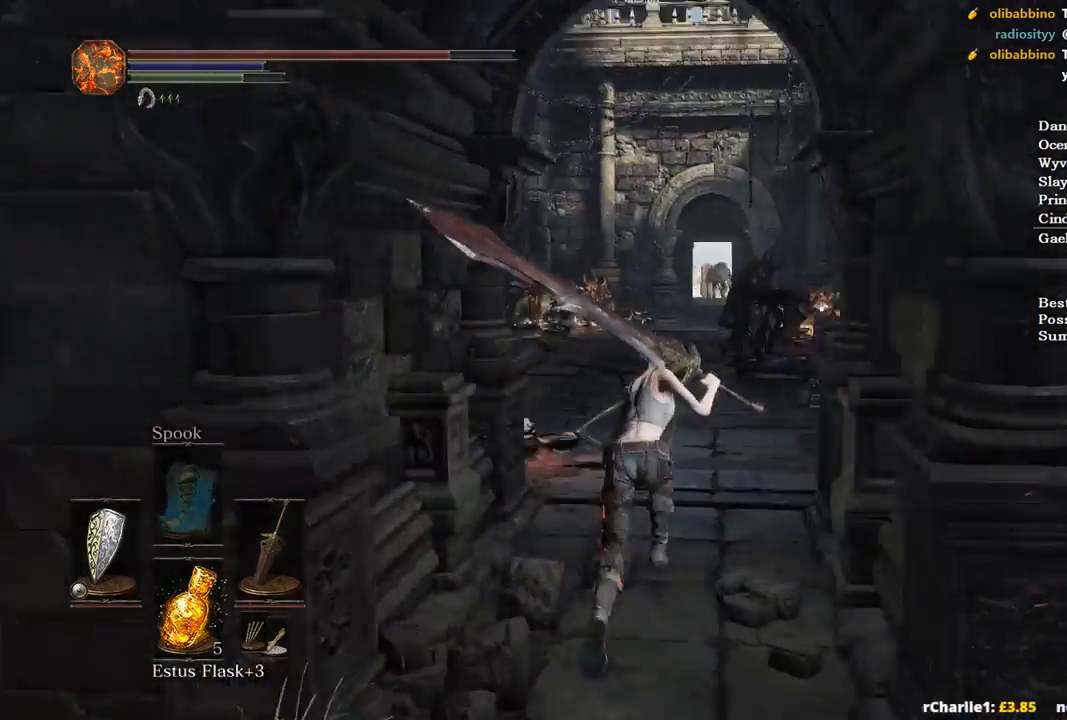
{"buttons": ["B"], "left_stick": "up", "right_stick": "right", "events": []}
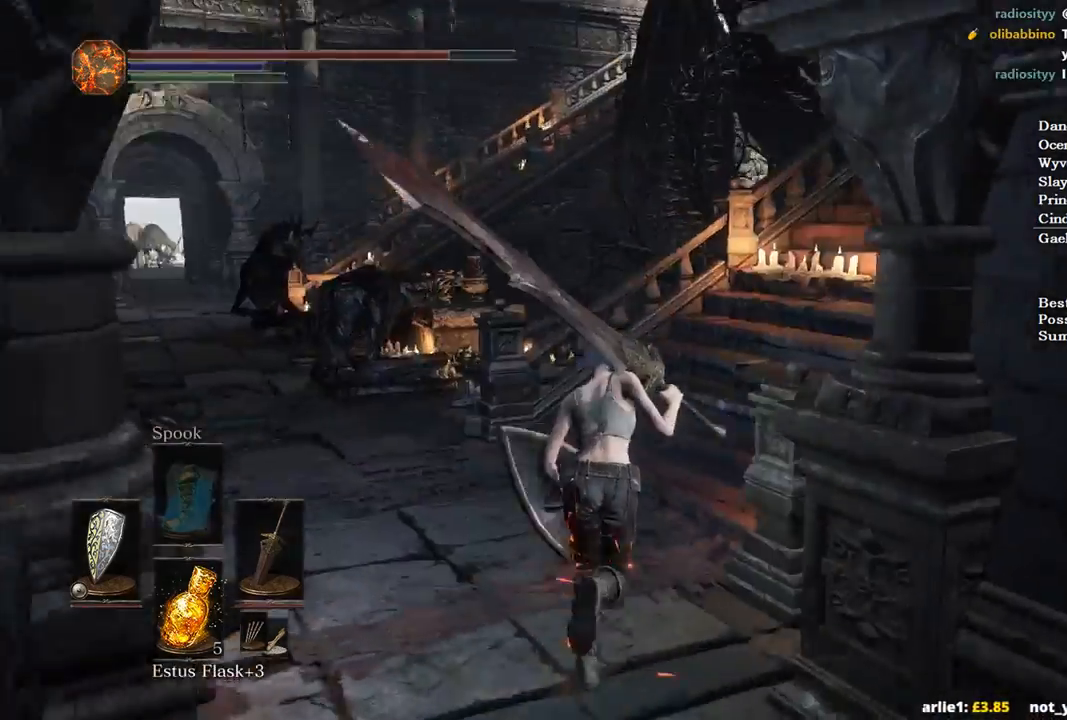
{"buttons": ["B"], "left_stick": "up", "right_stick": "center", "events": [[333, "right_stick", "down-right"], [433, "right_stick", "center"]]}
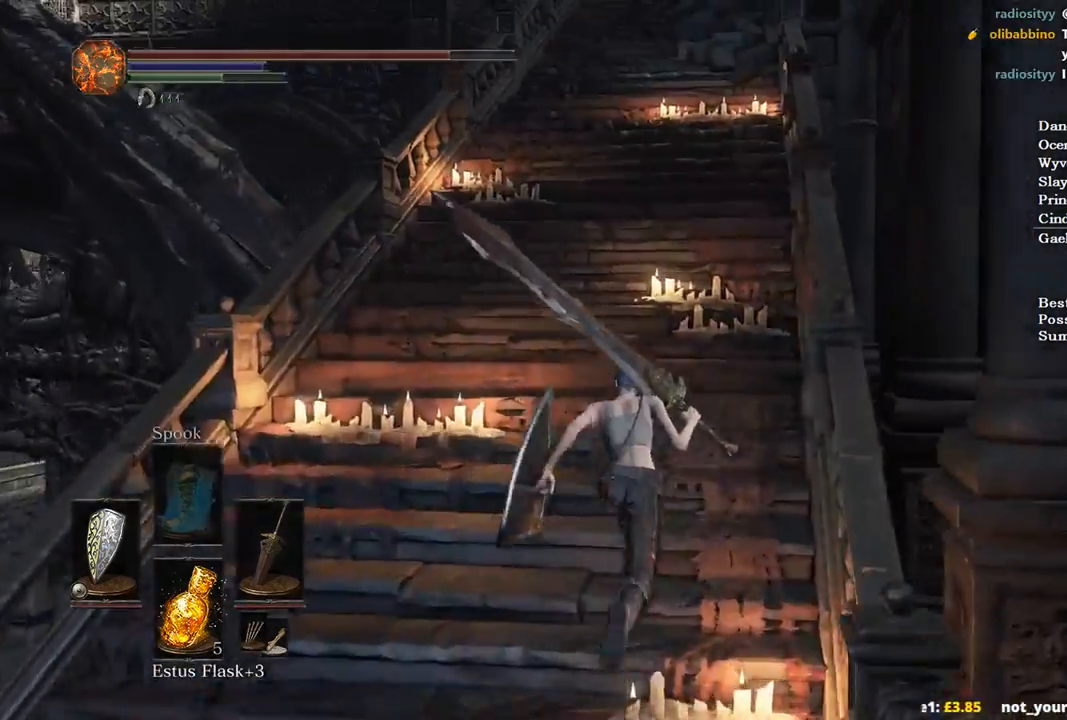
{"buttons": ["B"], "left_stick": "up", "right_stick": "center", "events": []}
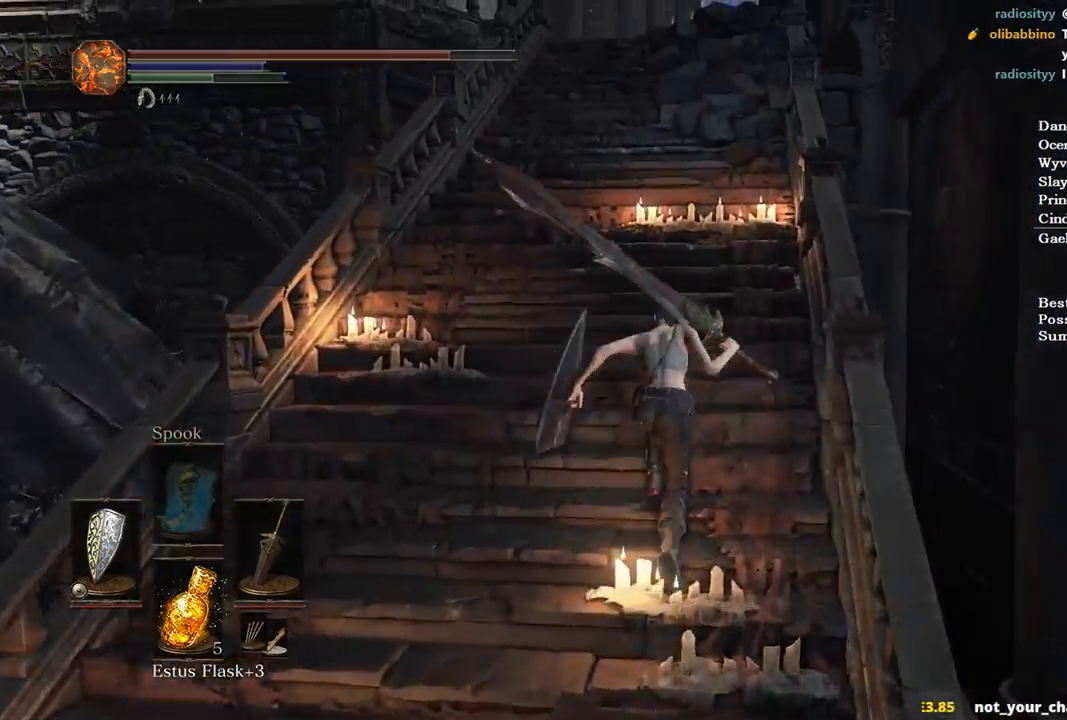
{"buttons": ["B"], "left_stick": "up", "right_stick": "center", "events": []}
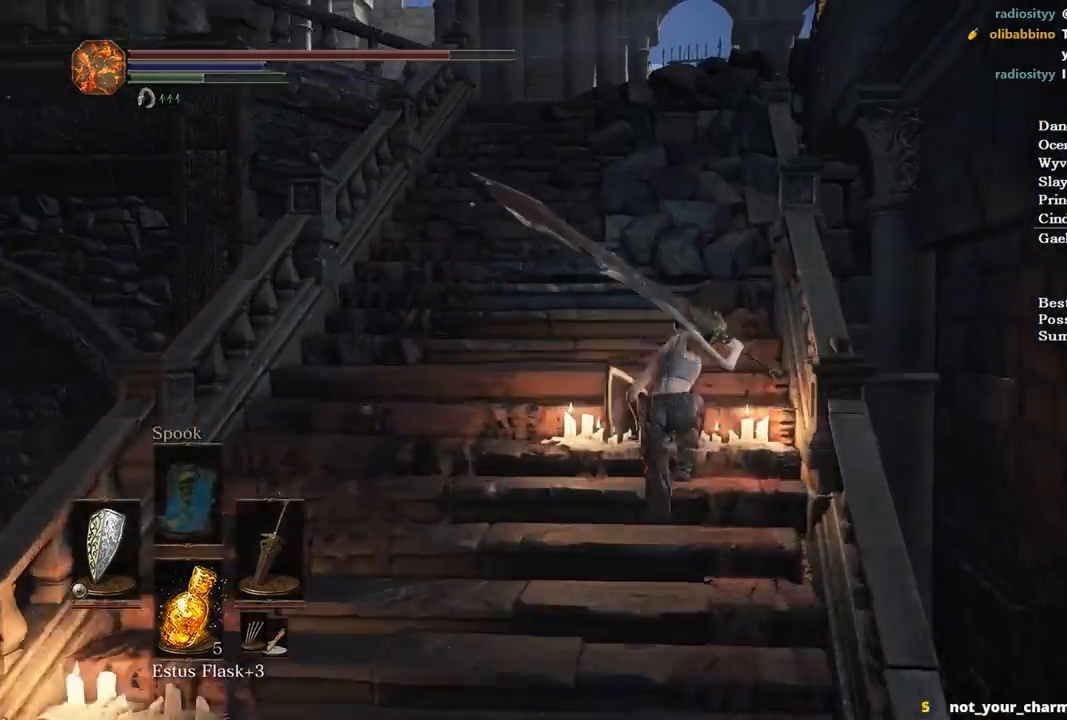
{"buttons": ["B", "X"], "left_stick": "up", "right_stick": "center", "events": [[233, "START", "down"], [267, "A", "down"], [267, "START", "up"], [400, "A", "up"], [433, "X", "down"]]}
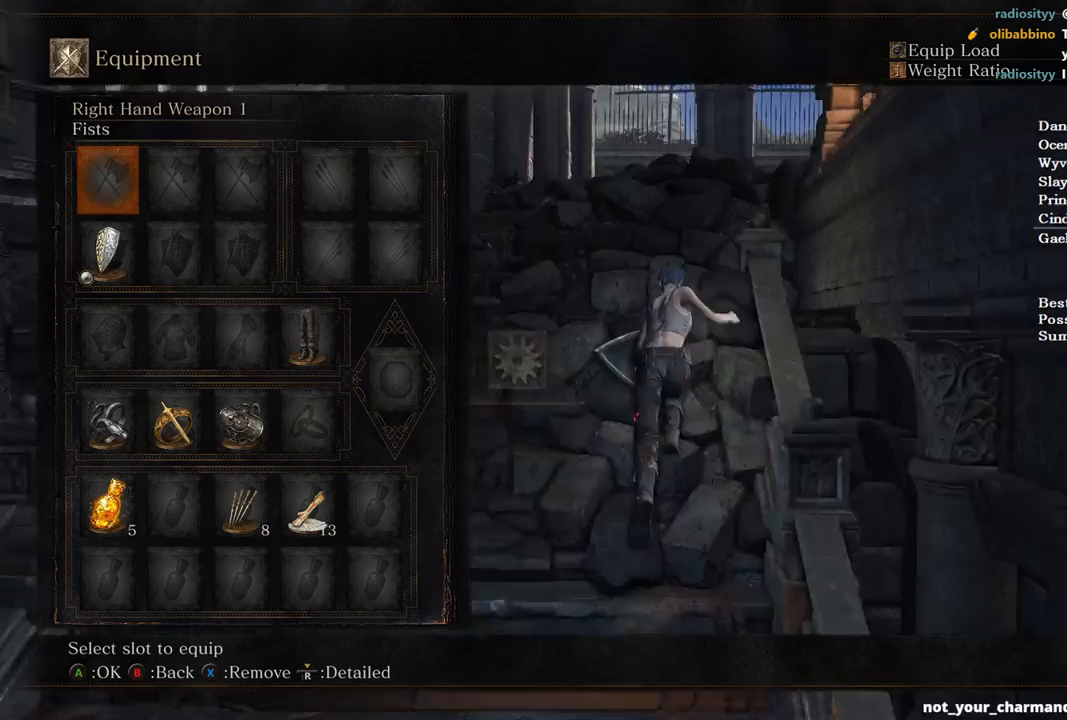
{"buttons": ["B"], "left_stick": "up", "right_stick": "center", "events": [[67, "X", "up"]]}
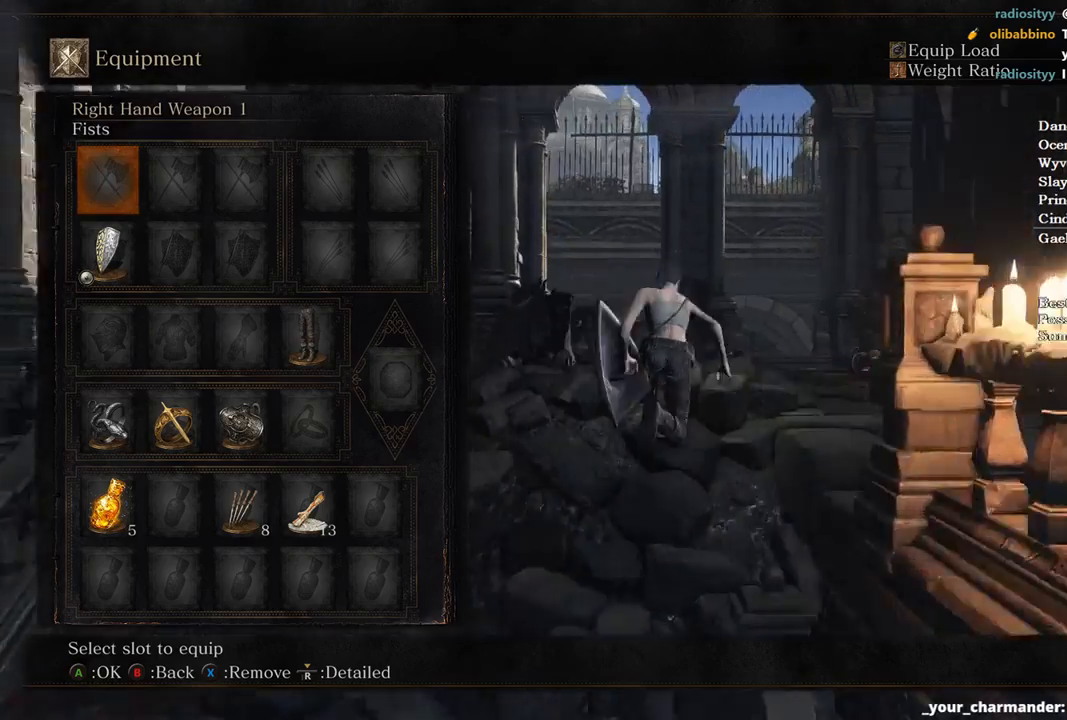
{"buttons": ["B"], "left_stick": "up", "right_stick": "down", "events": [[367, "right_stick", "down"]]}
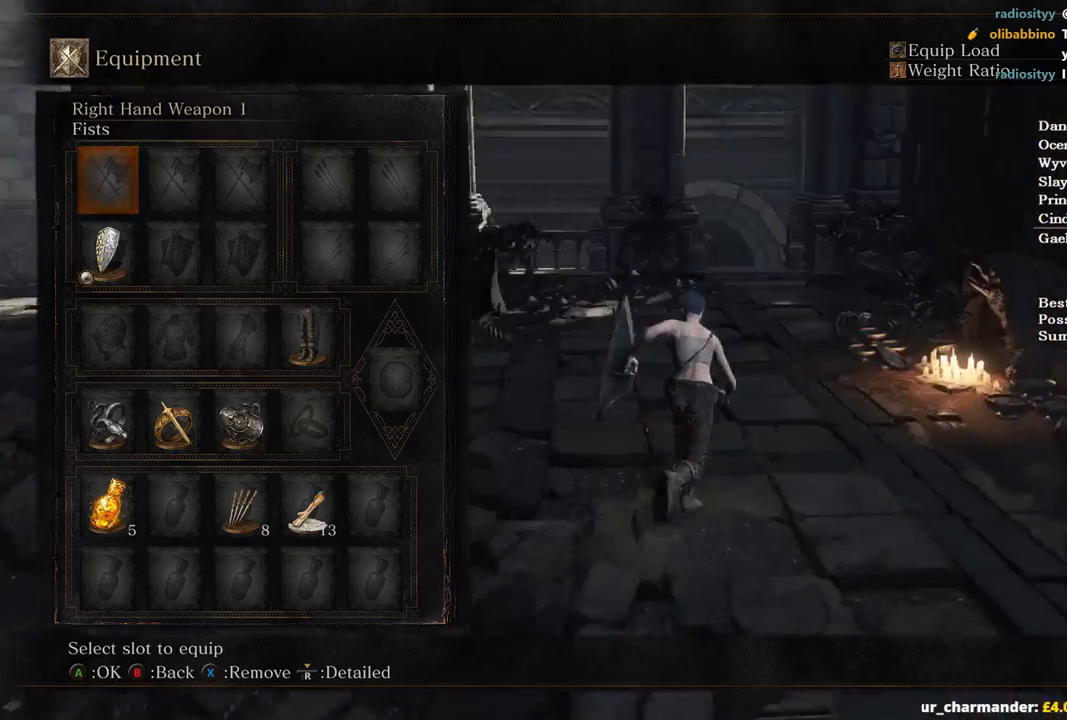
{"buttons": ["B", "DPAD_RIGHT"], "left_stick": "up", "right_stick": "center", "events": [[33, "DPAD_DOWN", "down"], [67, "right_stick", "center"], [100, "DPAD_DOWN", "up"], [133, "DPAD_DOWN", "down"], [233, "DPAD_DOWN", "up"], [333, "DPAD_RIGHT", "down"], [400, "DPAD_RIGHT", "up"], [467, "DPAD_RIGHT", "down"]]}
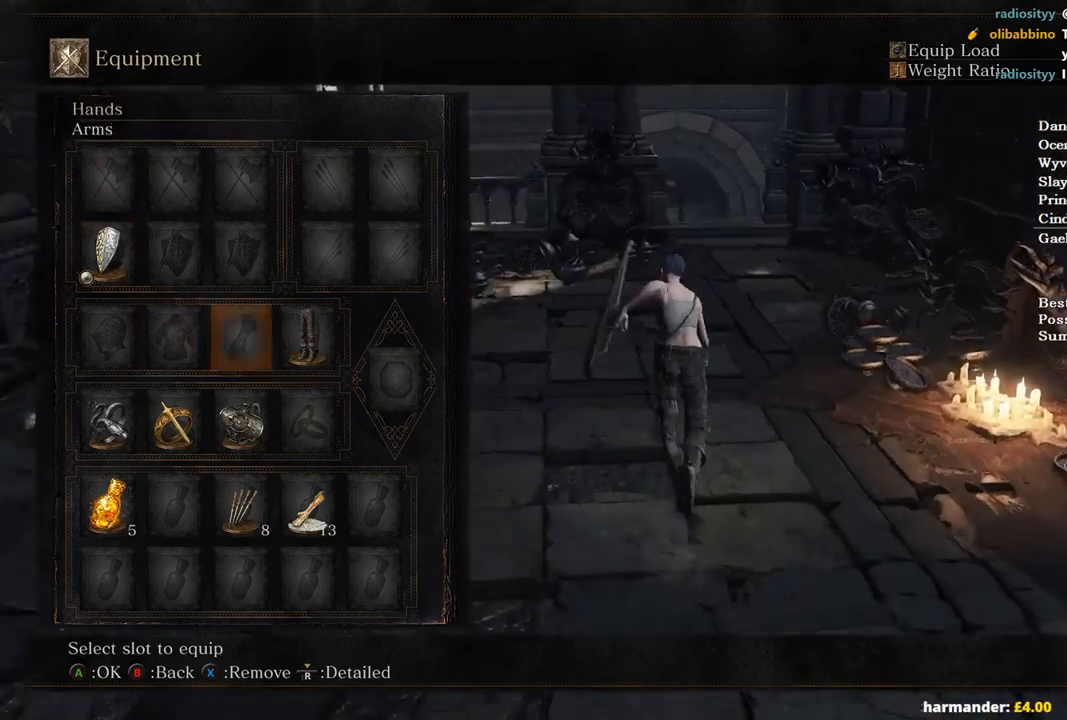
{"buttons": ["B"], "left_stick": "up", "right_stick": "center", "events": [[67, "A", "down"], [67, "DPAD_RIGHT", "up"], [200, "A", "up"]]}
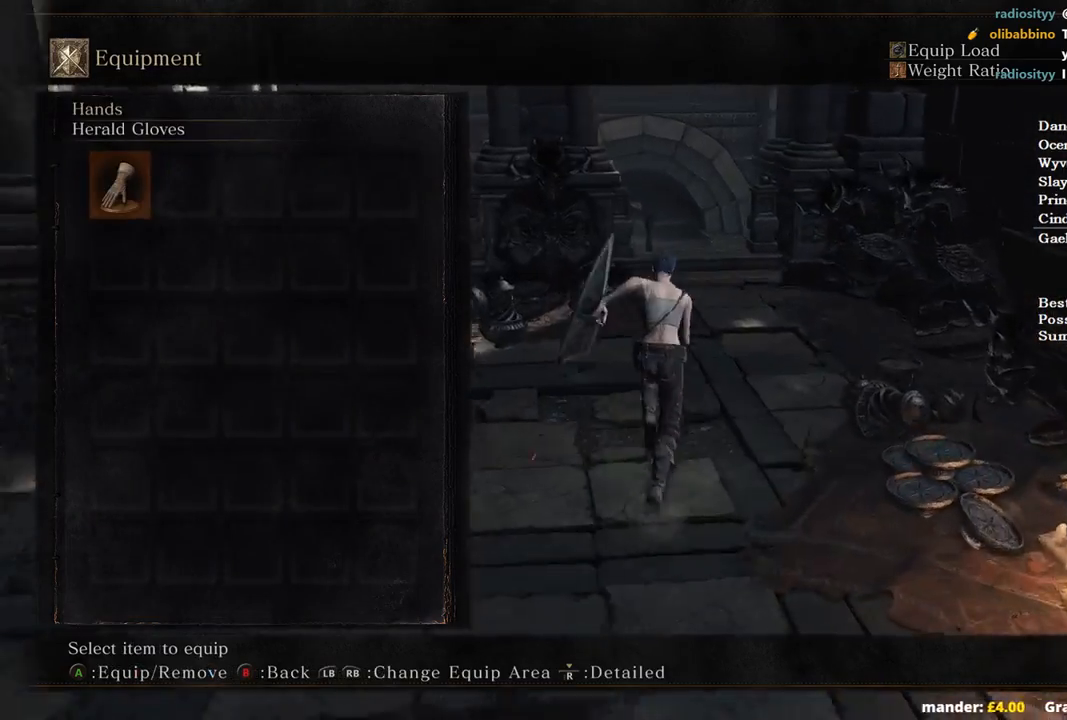
{"buttons": ["B"], "left_stick": "up", "right_stick": "center", "events": [[133, "A", "down"], [300, "A", "up"], [433, "START", "down"], [500, "START", "up"]]}
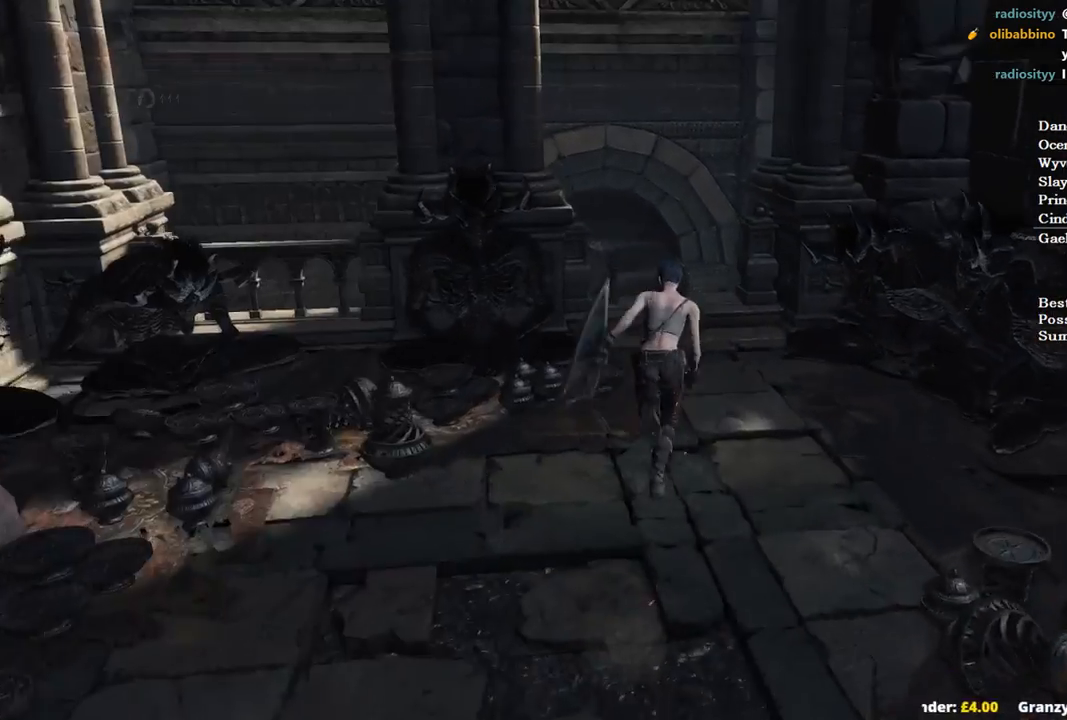
{"buttons": ["B"], "left_stick": "up", "right_stick": "center", "events": [[100, "START", "down"], [200, "START", "up"], [233, "A", "down"], [367, "A", "up"], [367, "START", "down"], [500, "START", "up"]]}
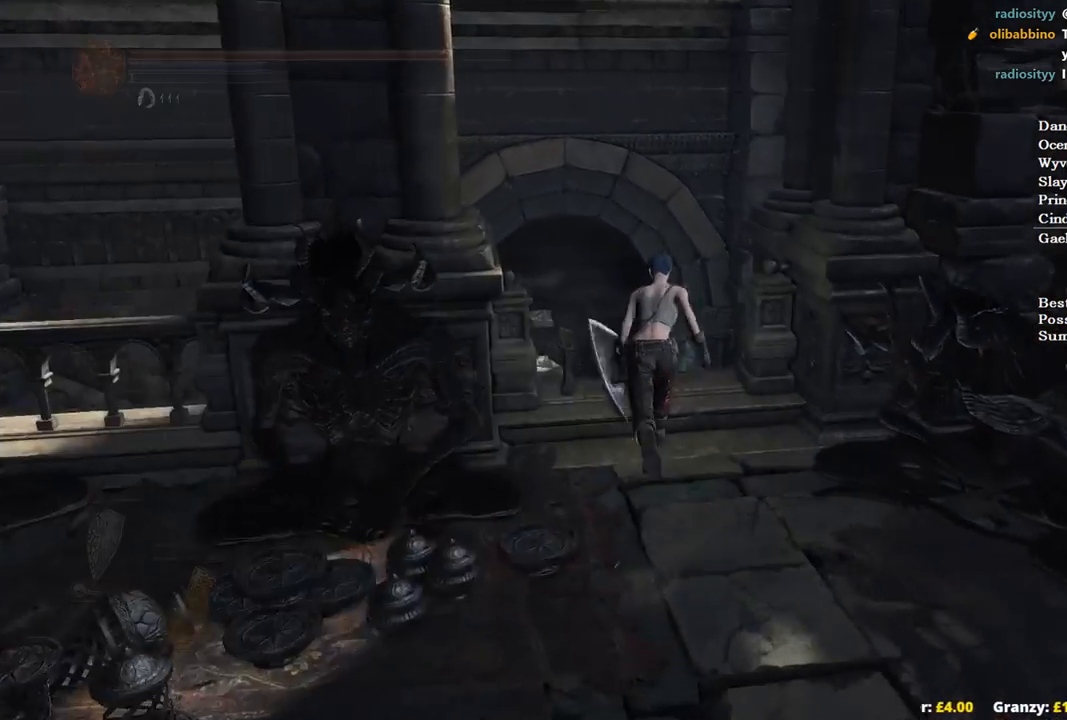
{"buttons": ["B"], "left_stick": "up", "right_stick": "down", "events": [[333, "right_stick", "down"]]}
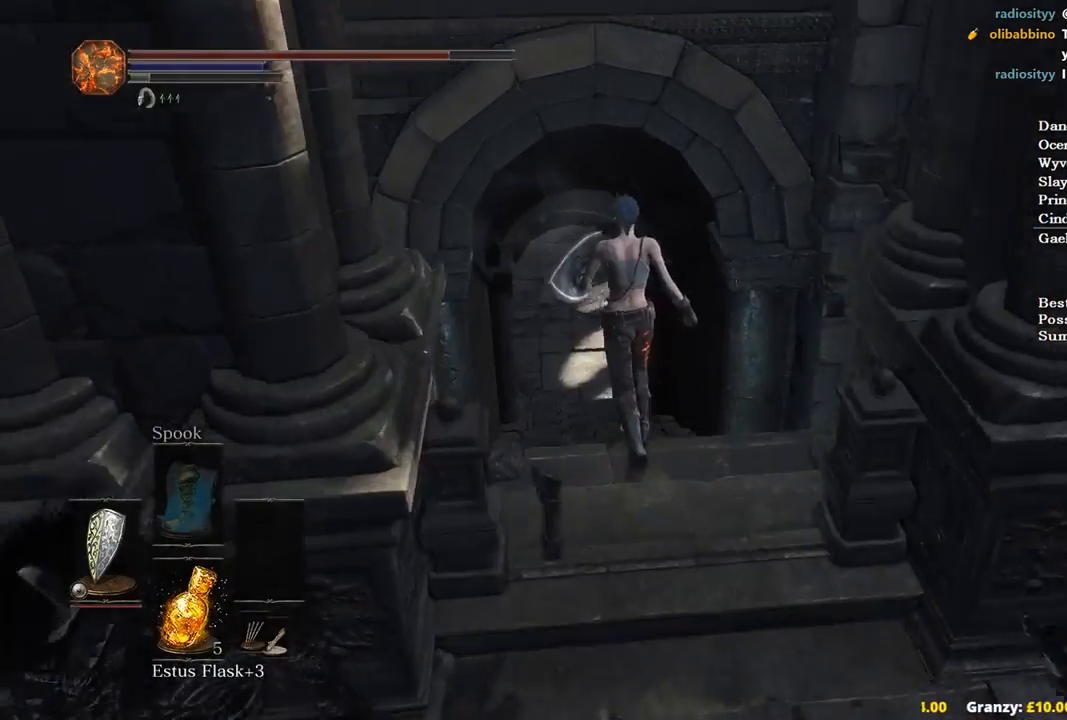
{"buttons": [], "left_stick": "up", "right_stick": "center", "events": [[100, "B", "up"], [100, "right_stick", "center"]]}
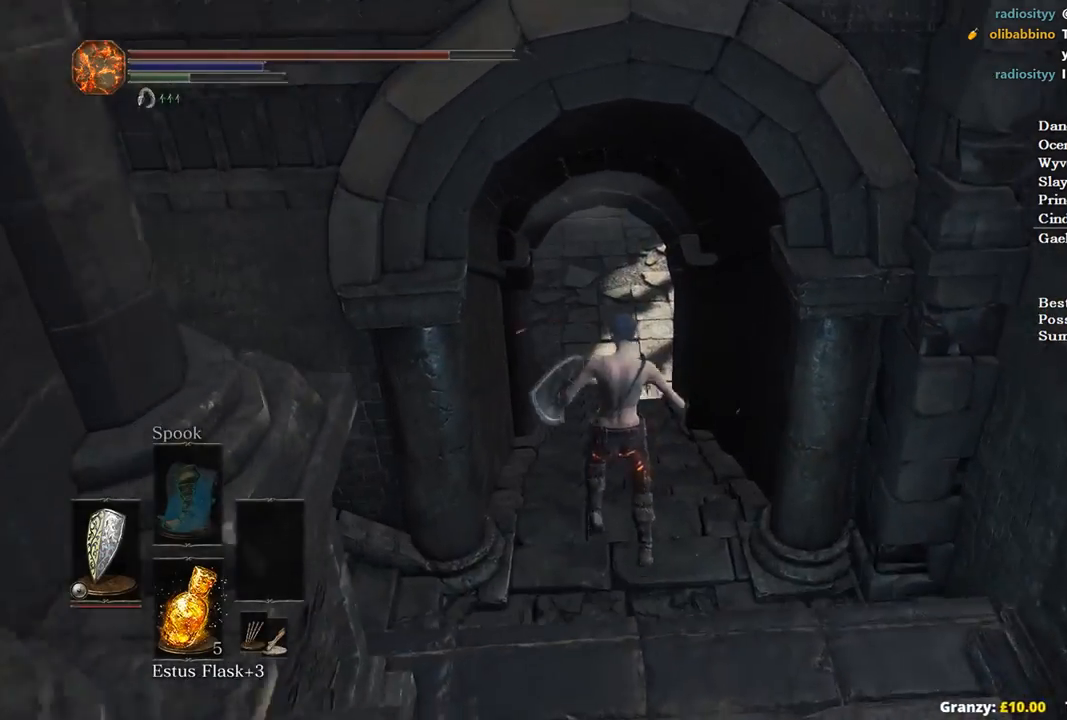
{"buttons": [], "left_stick": "up", "right_stick": "center", "events": [[67, "B", "down"], [167, "B", "up"], [233, "B", "down"], [333, "B", "up"], [400, "B", "down"], [467, "B", "up"]]}
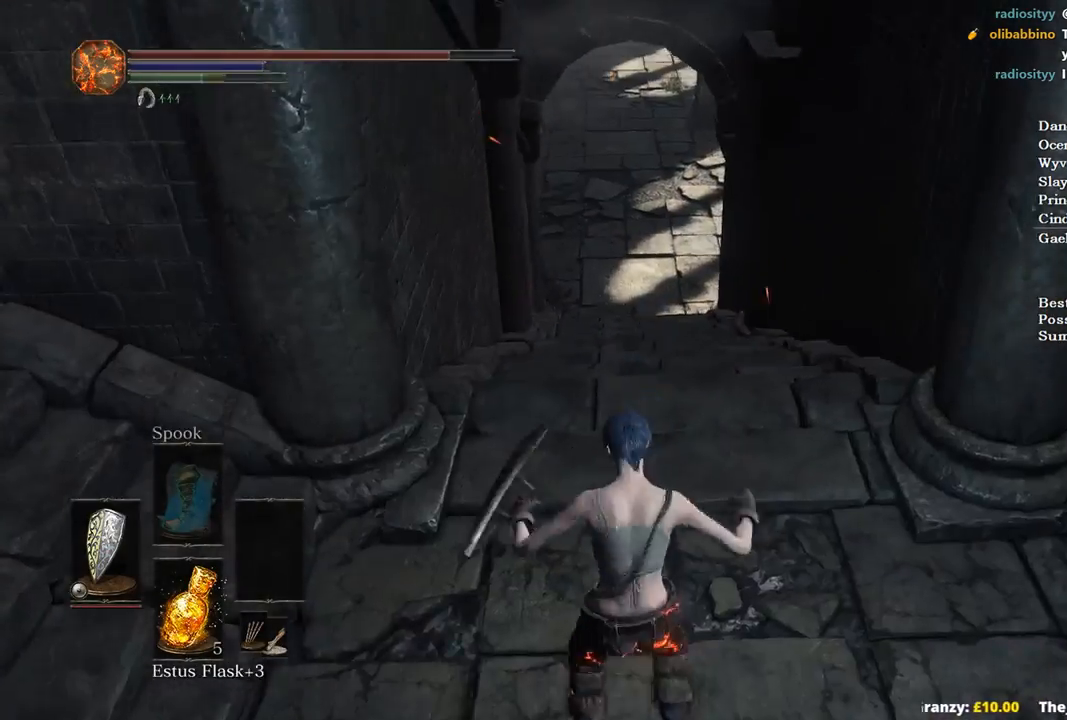
{"buttons": ["B"], "left_stick": "up", "right_stick": "center", "events": [[33, "B", "down"]]}
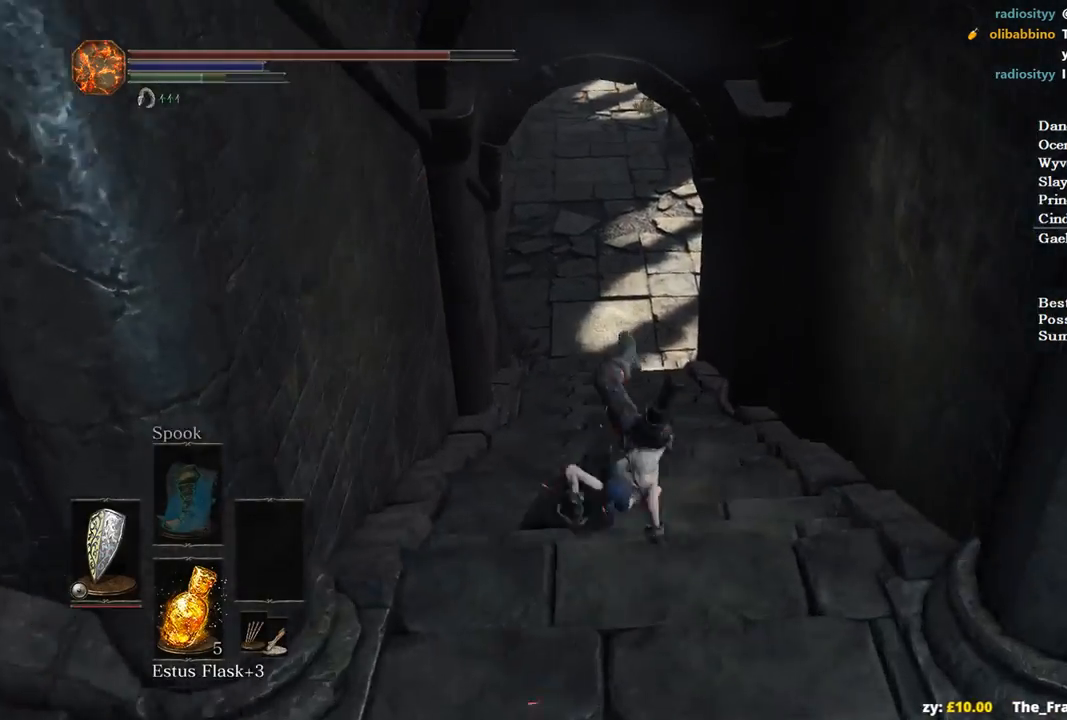
{"buttons": ["B"], "left_stick": "up", "right_stick": "center", "events": []}
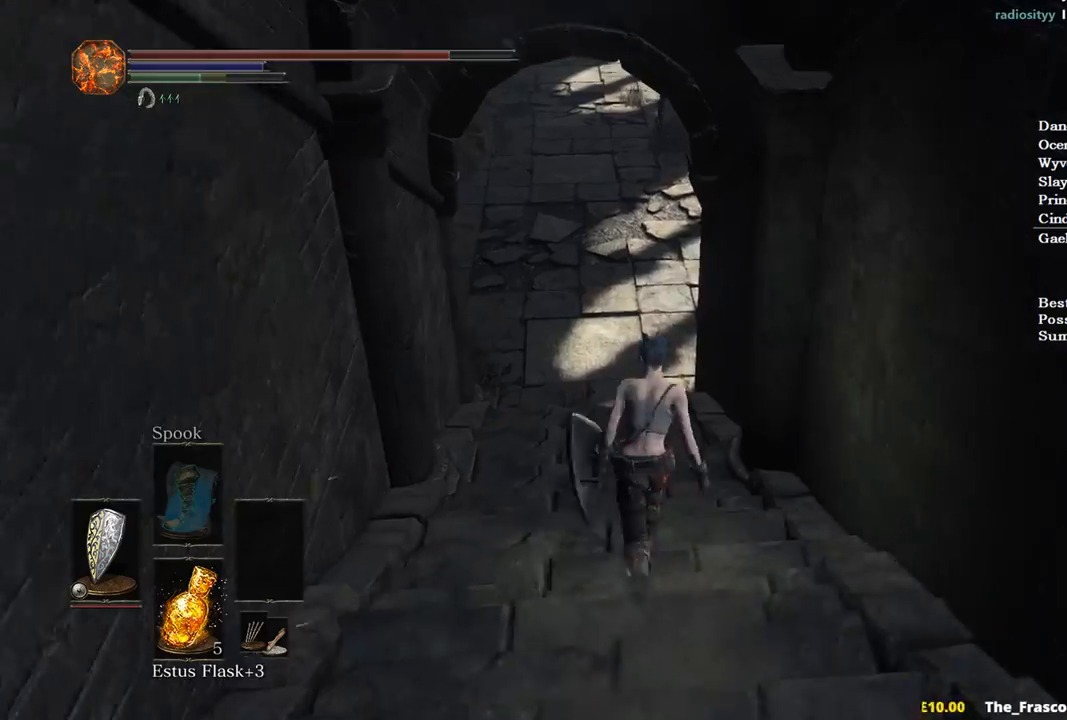
{"buttons": ["B"], "left_stick": "up", "right_stick": "up-left", "events": [[200, "right_stick", "up-left"]]}
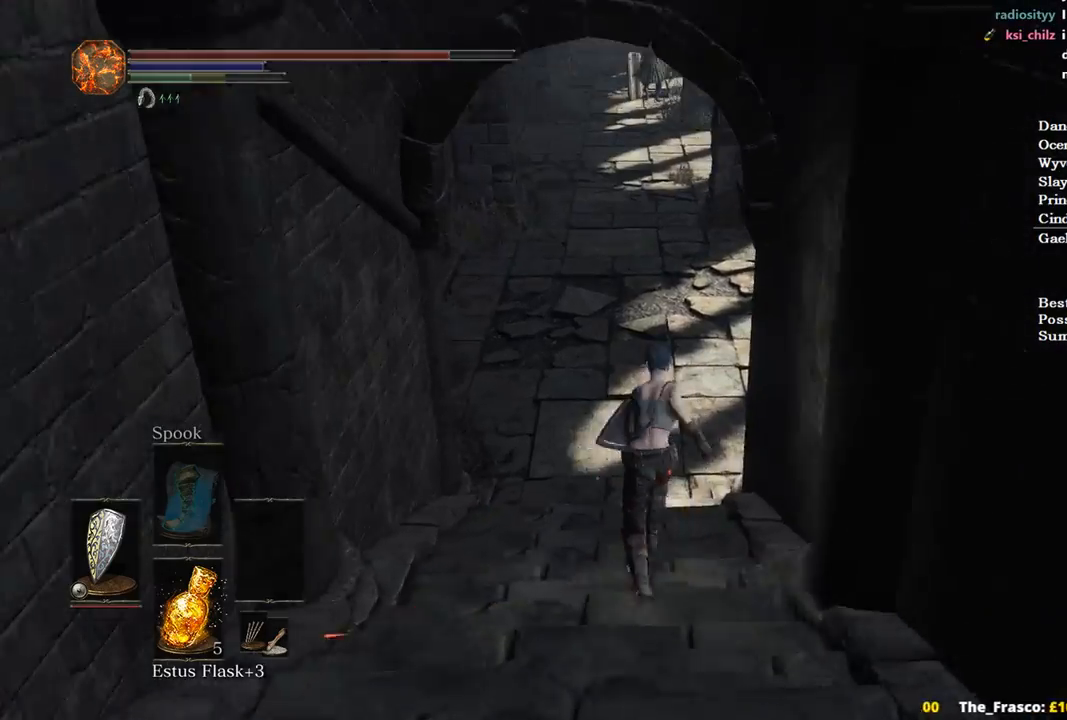
{"buttons": [], "left_stick": "up", "right_stick": "up-left", "events": [[100, "right_stick", "center"], [433, "B", "up"], [467, "right_stick", "up-left"]]}
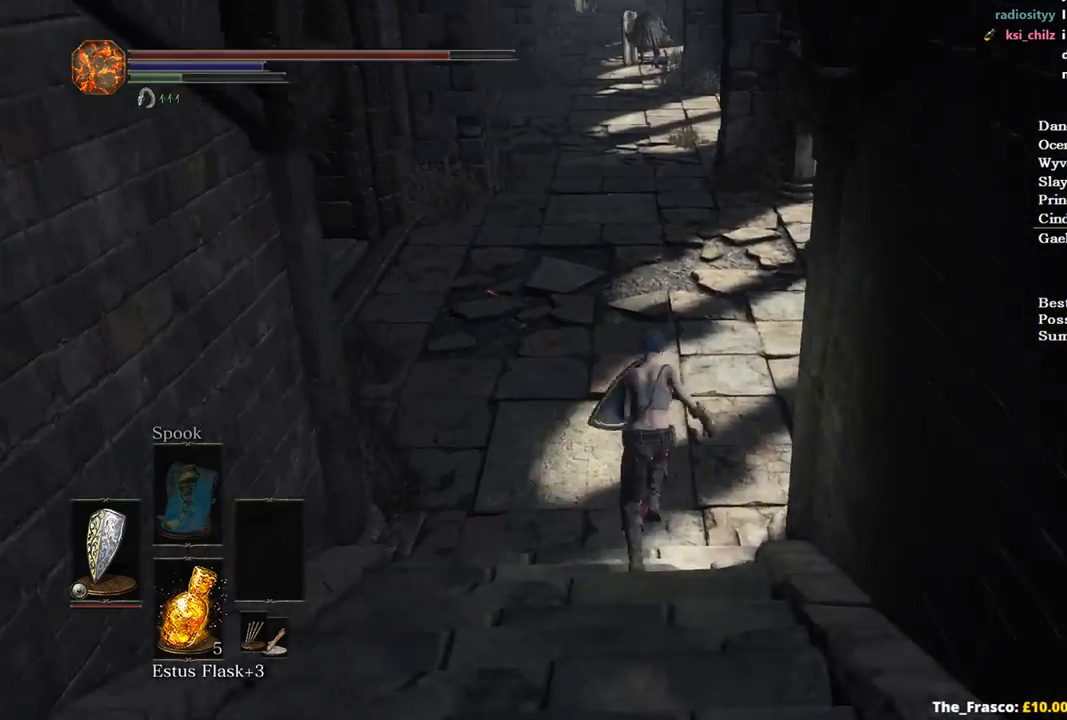
{"buttons": [], "left_stick": "up", "right_stick": "up-left", "events": [[267, "right_stick", "center"], [367, "right_stick", "up-left"]]}
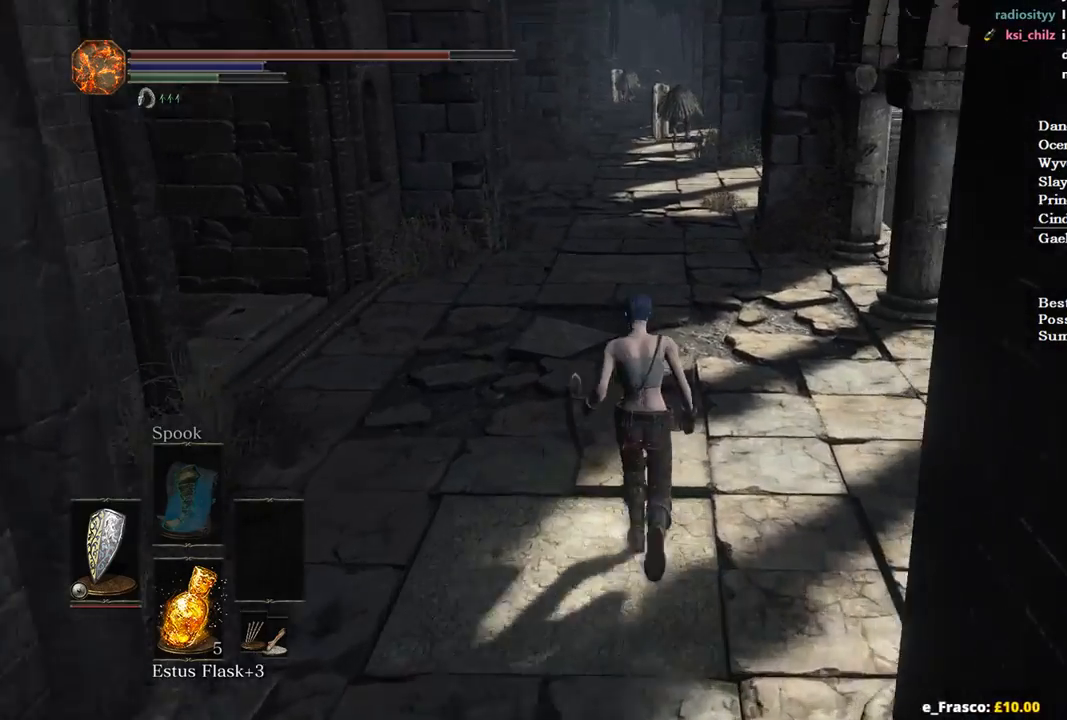
{"buttons": ["B"], "left_stick": "up", "right_stick": "center", "events": [[67, "right_stick", "center"], [167, "B", "down"]]}